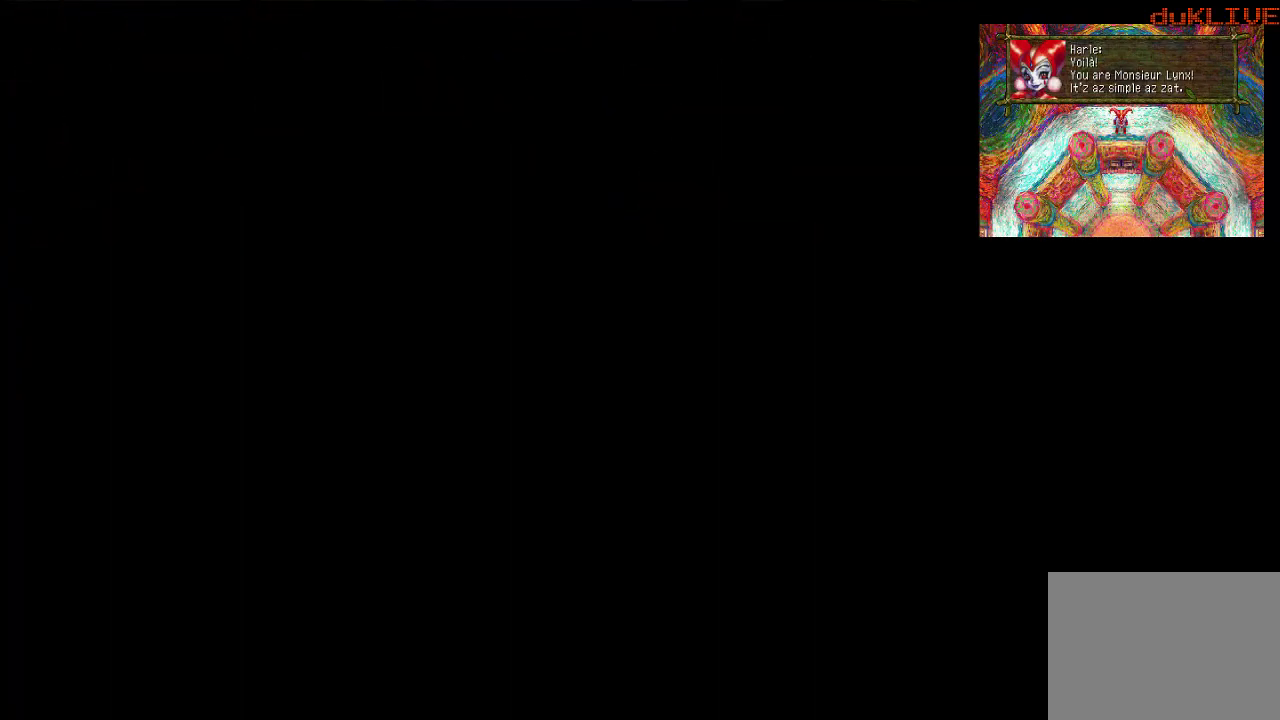
Gameplay with a controller (PlayStation layout); each line is a JSON object with the inputs held at the frame after it. "events" lists button and stick changes between this image and that frame as [ms after this image, input, new state], when the widget could be followed in between. Not read: L3 R3.
{"buttons": [], "left_stick": "center", "right_stick": "center", "events": []}
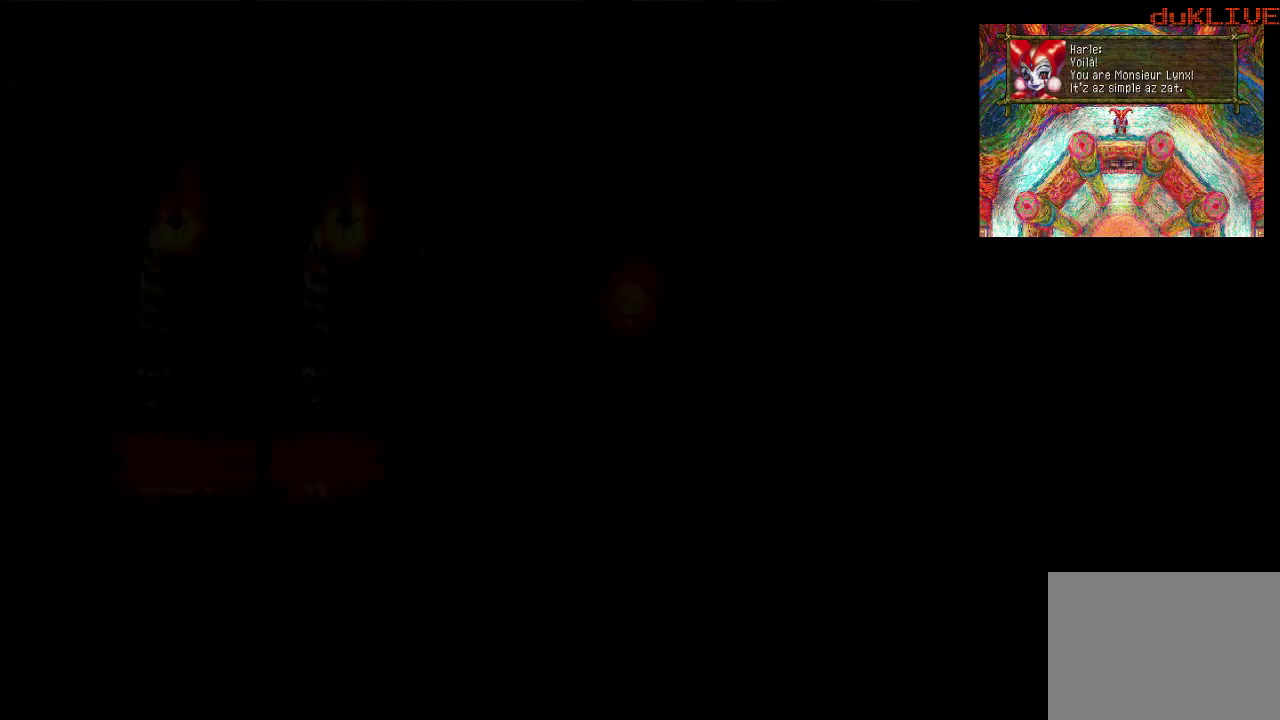
{"buttons": [], "left_stick": "down-right", "right_stick": "center", "events": [[500, "left_stick", "down-right"]]}
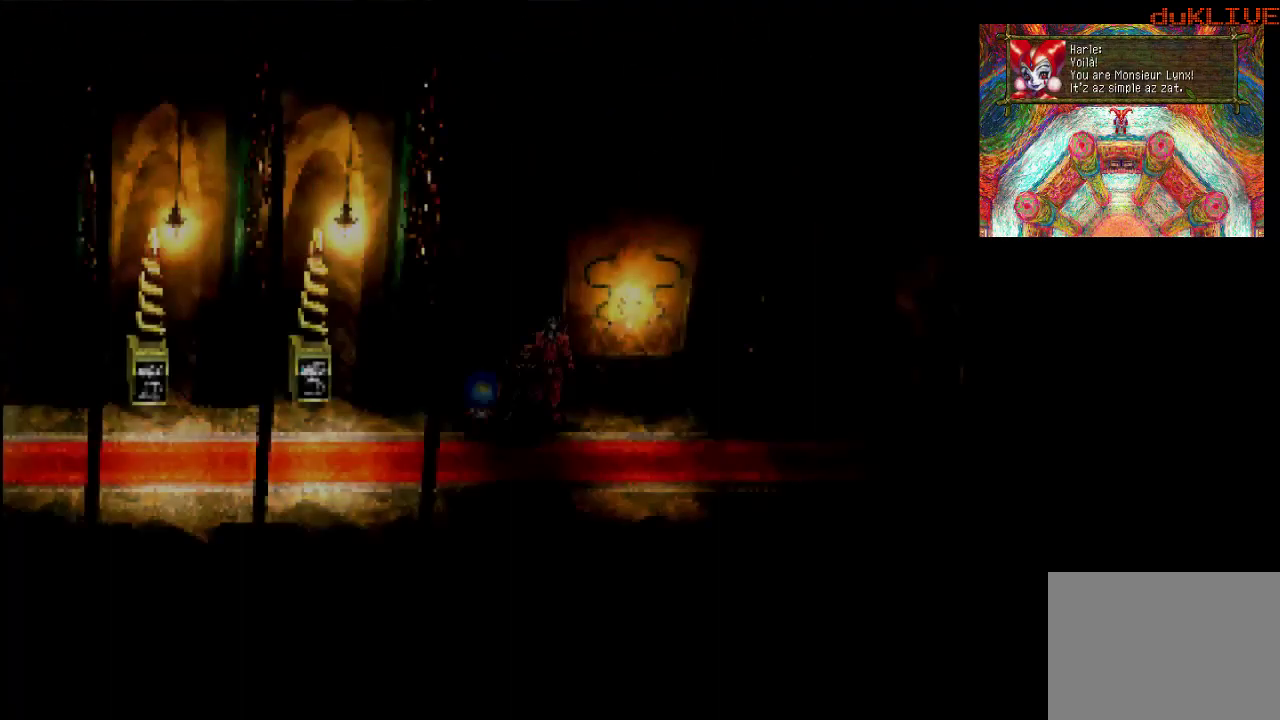
{"buttons": [], "left_stick": "right", "right_stick": "center", "events": [[300, "left_stick", "right"]]}
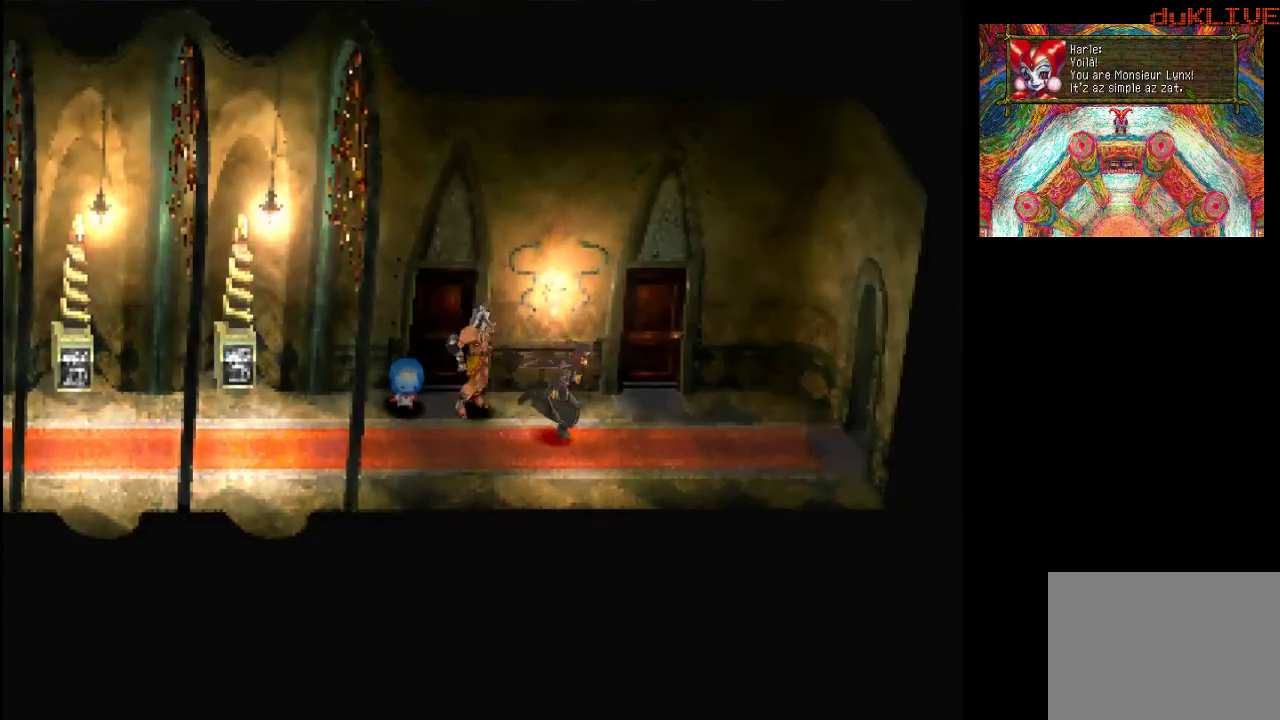
{"buttons": ["CROSS"], "left_stick": "up", "right_stick": "center", "events": [[200, "left_stick", "up-right"], [333, "left_stick", "up"], [400, "CROSS", "down"]]}
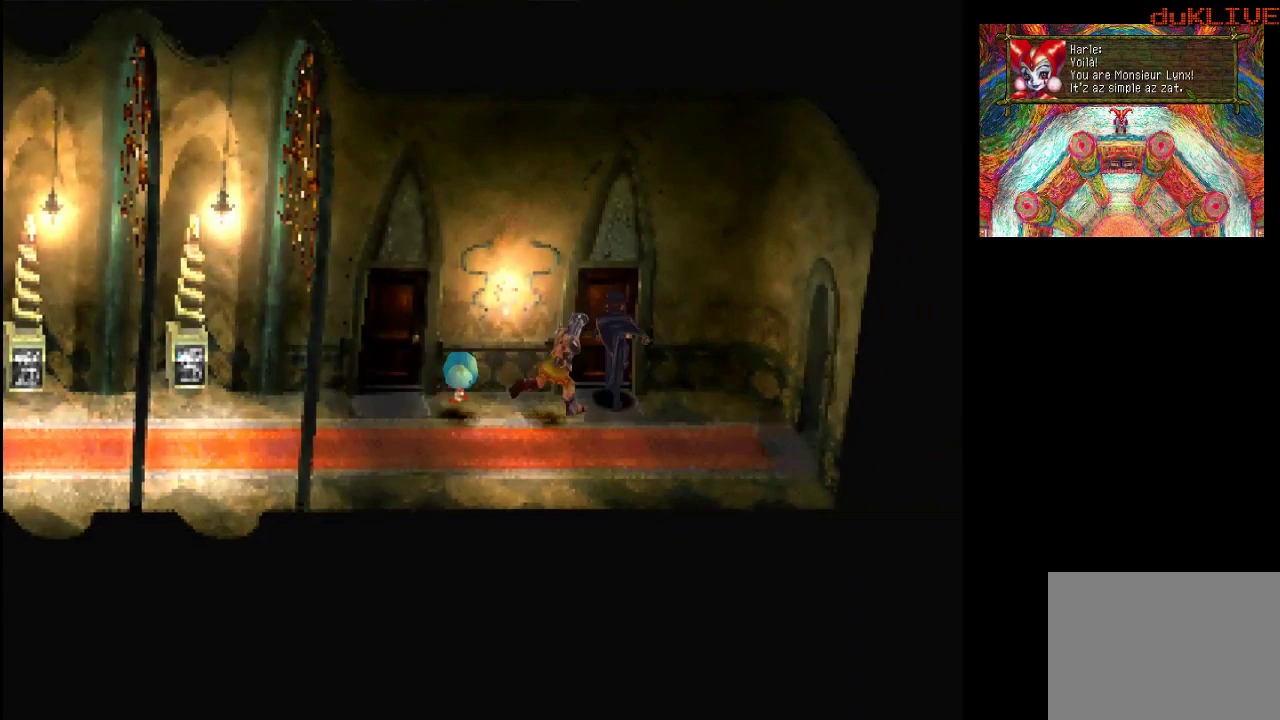
{"buttons": [], "left_stick": "up", "right_stick": "center", "events": [[33, "CROSS", "up"]]}
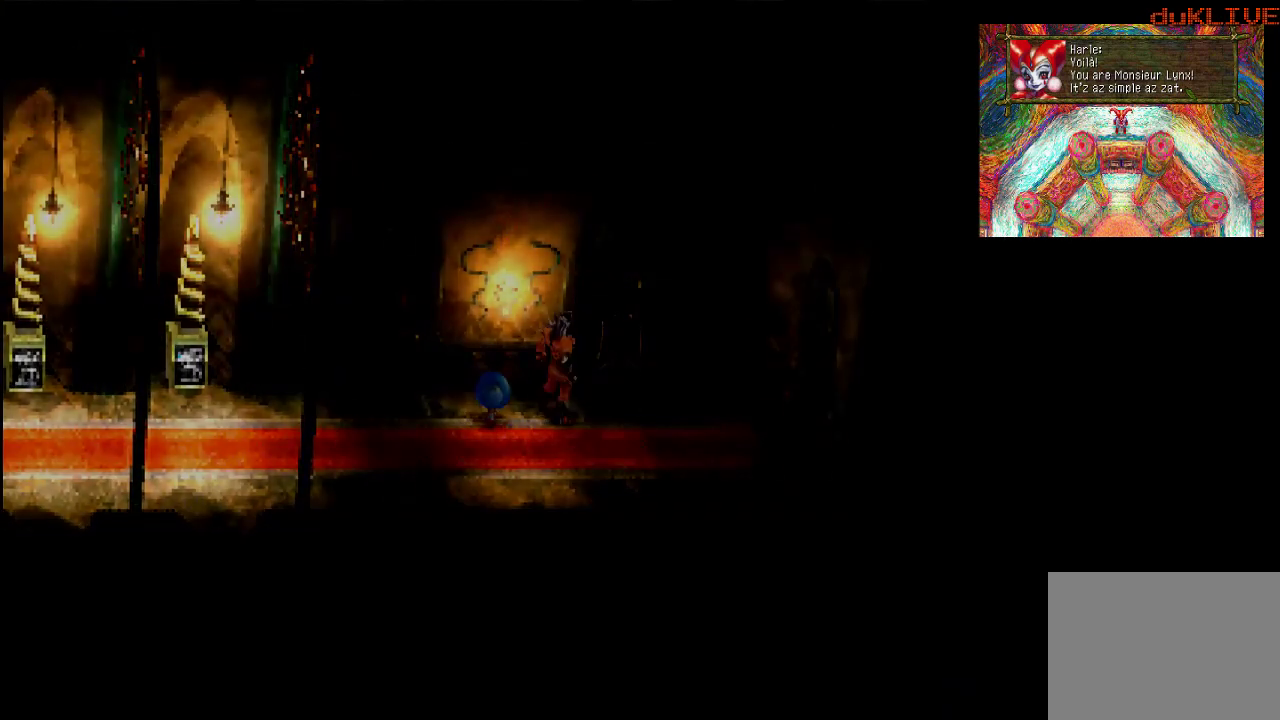
{"buttons": [], "left_stick": "center", "right_stick": "center", "events": [[133, "left_stick", "center"]]}
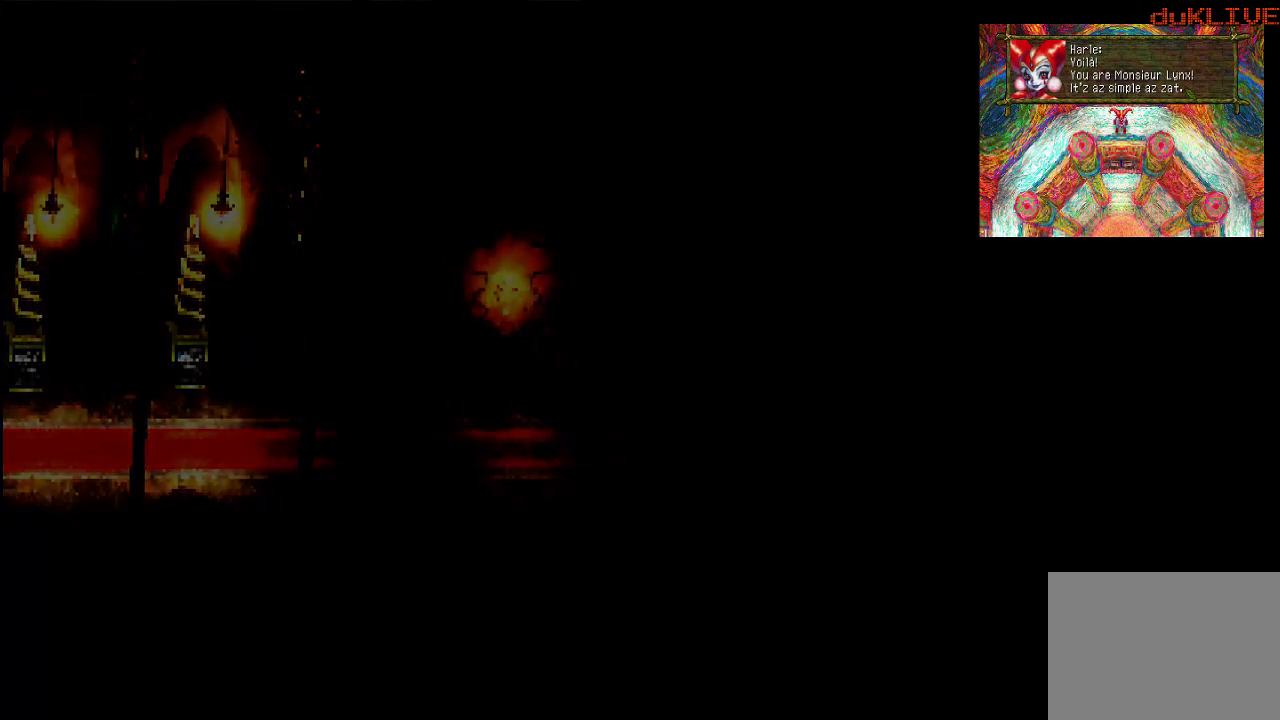
{"buttons": [], "left_stick": "center", "right_stick": "center", "events": []}
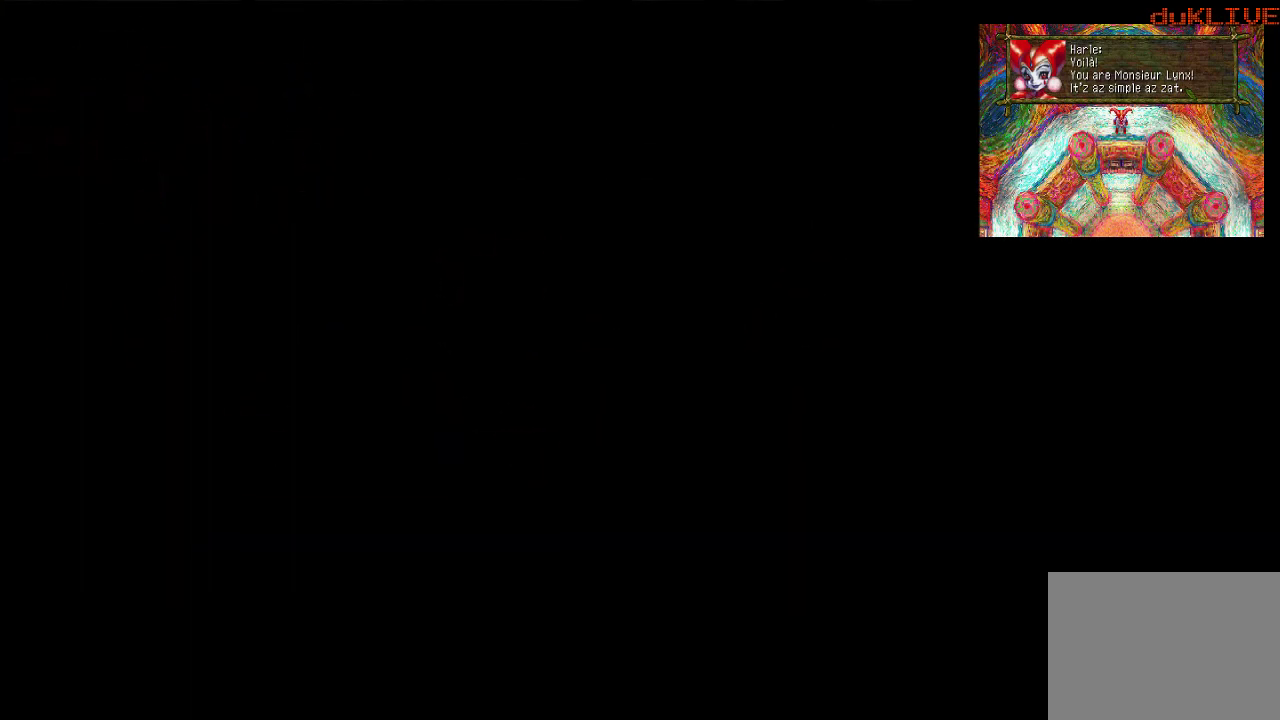
{"buttons": [], "left_stick": "center", "right_stick": "center", "events": []}
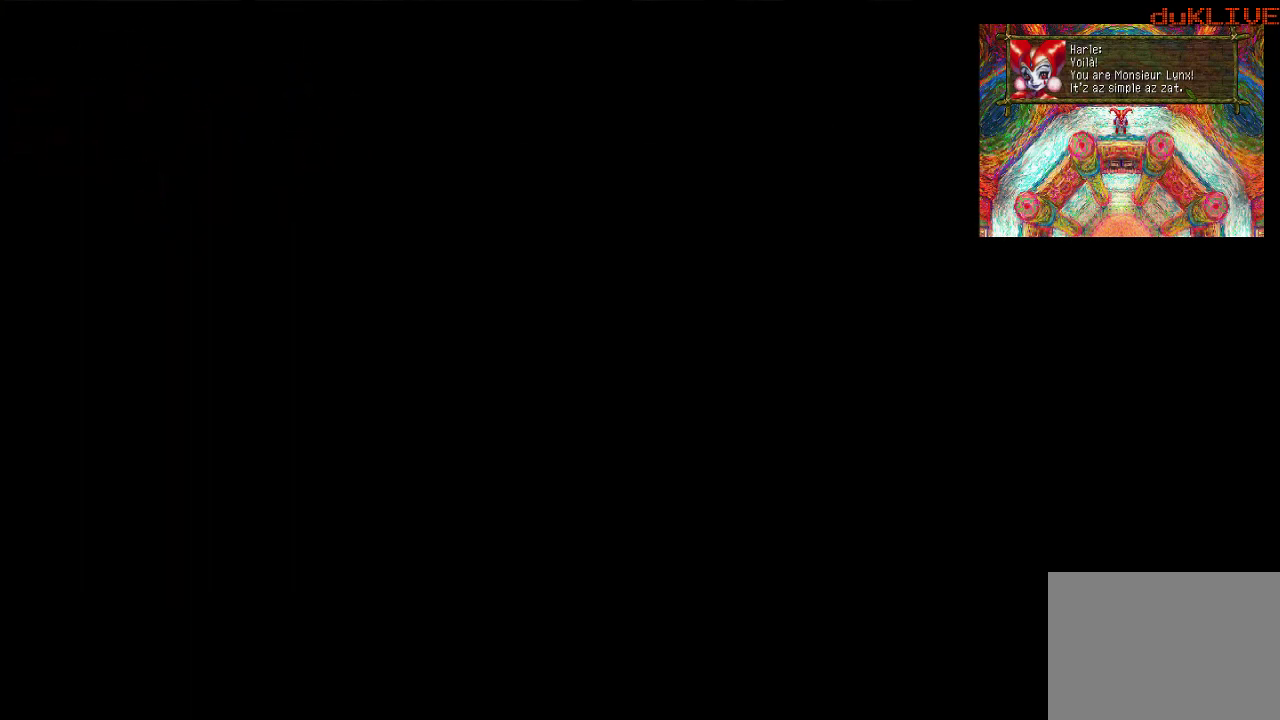
{"buttons": [], "left_stick": "center", "right_stick": "center", "events": []}
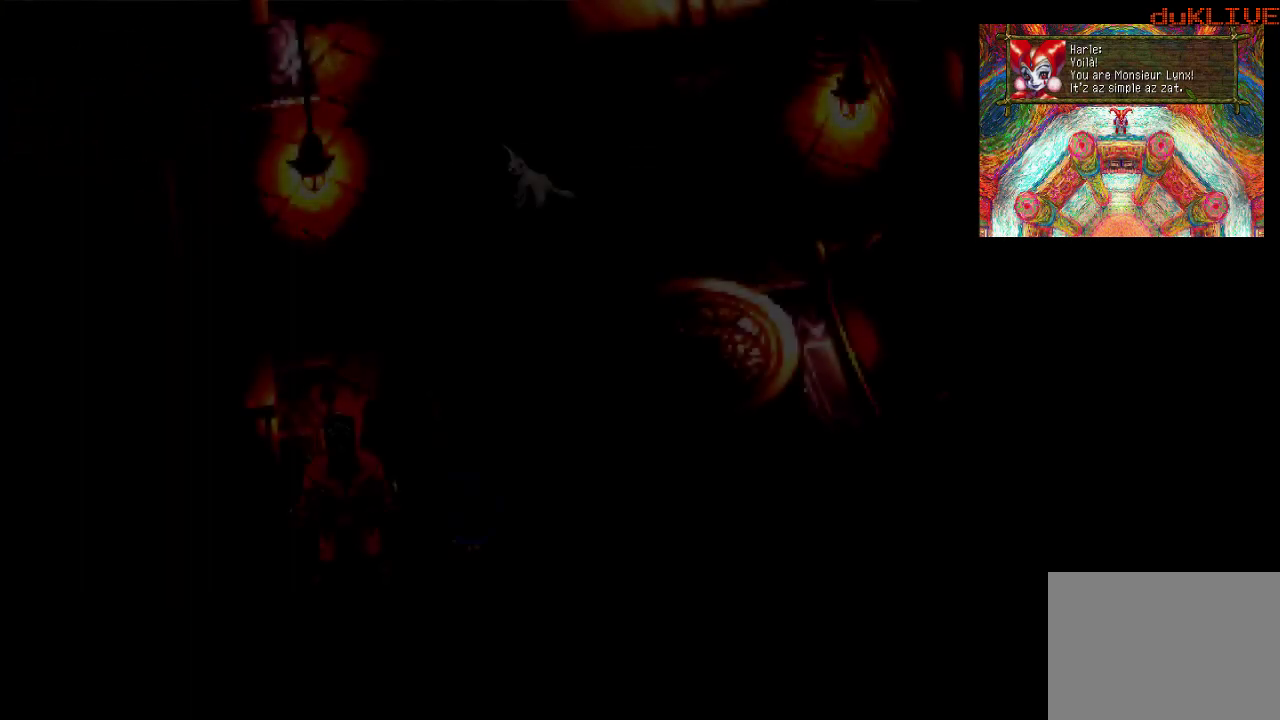
{"buttons": [], "left_stick": "center", "right_stick": "center", "events": []}
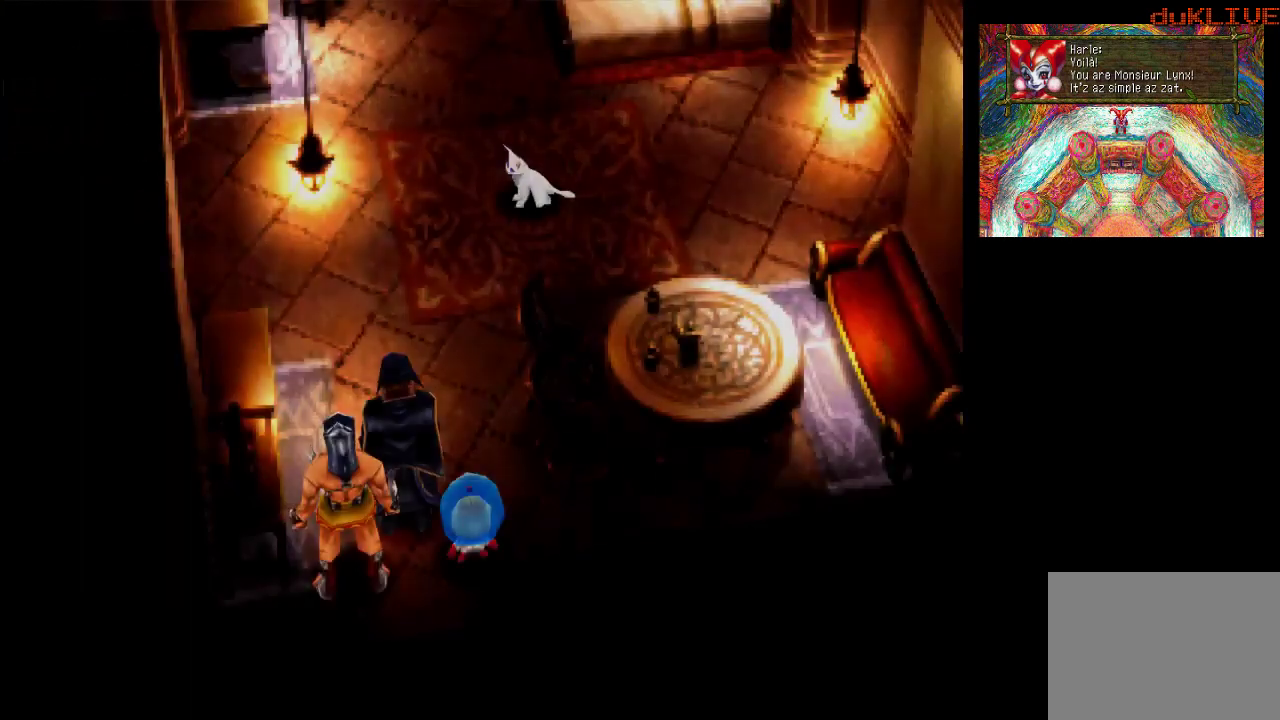
{"buttons": [], "left_stick": "up", "right_stick": "center", "events": [[300, "left_stick", "up"]]}
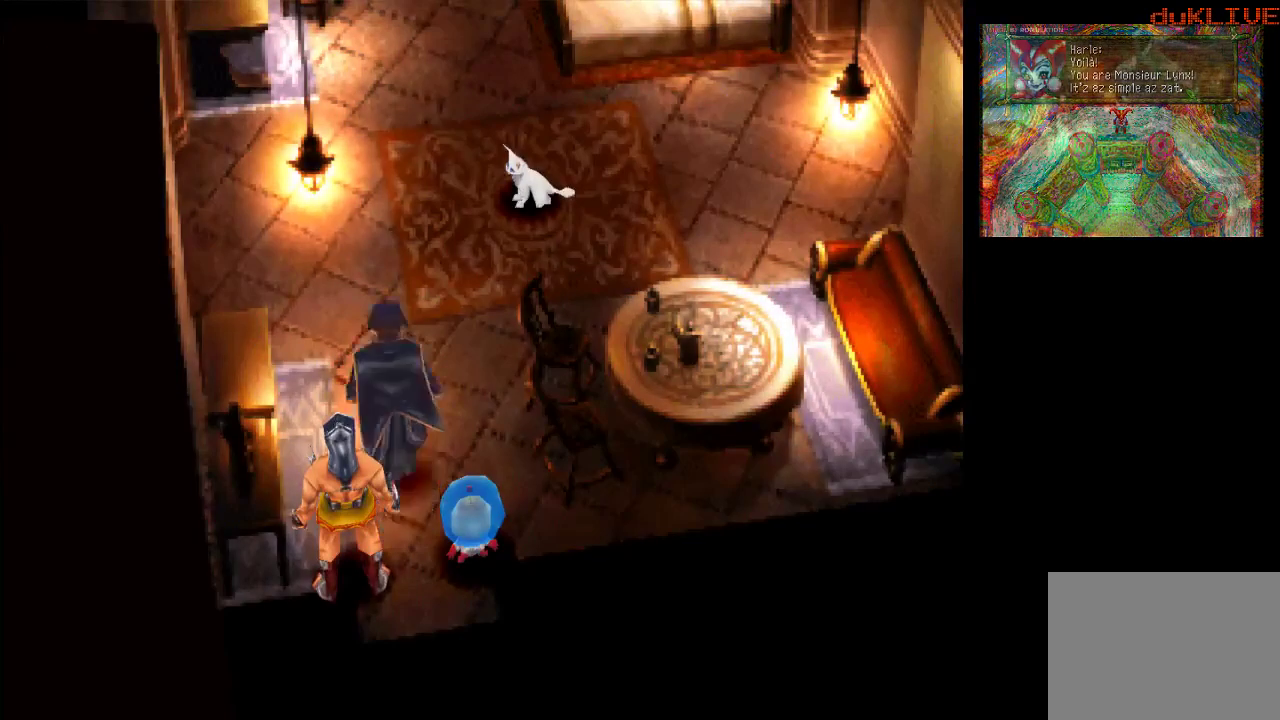
{"buttons": [], "left_stick": "up", "right_stick": "center", "events": []}
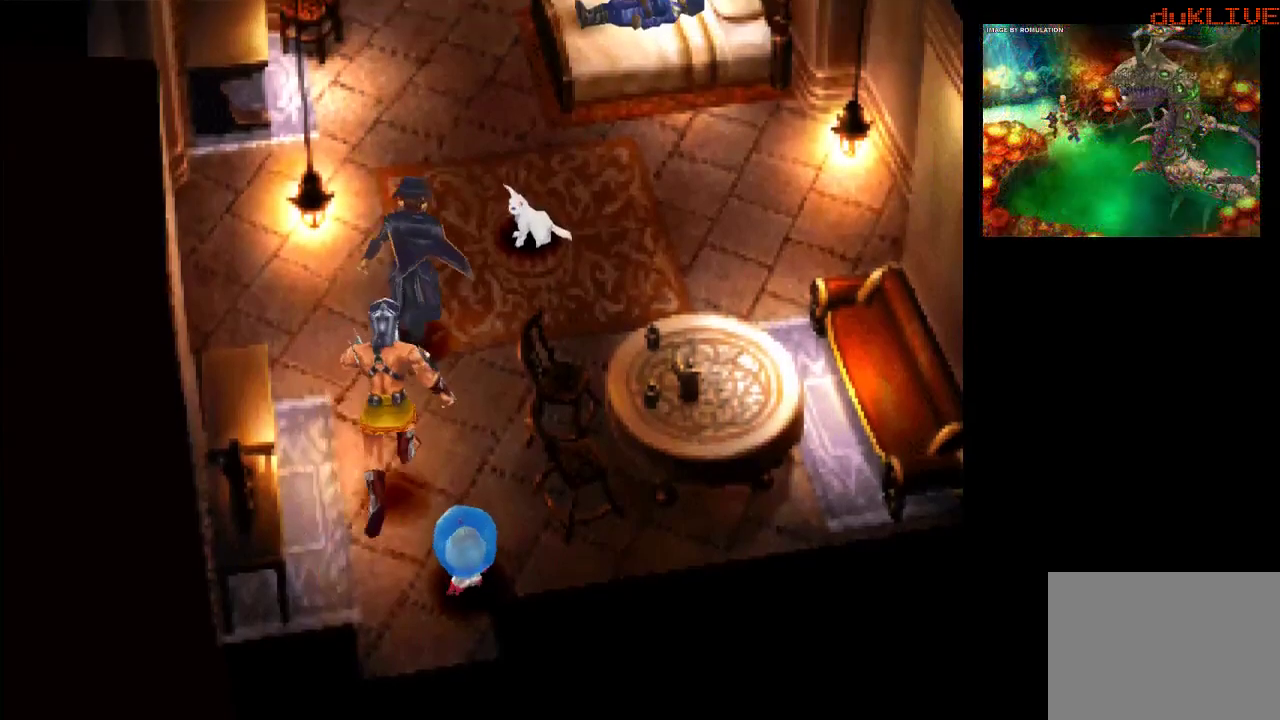
{"buttons": [], "left_stick": "up", "right_stick": "center", "events": []}
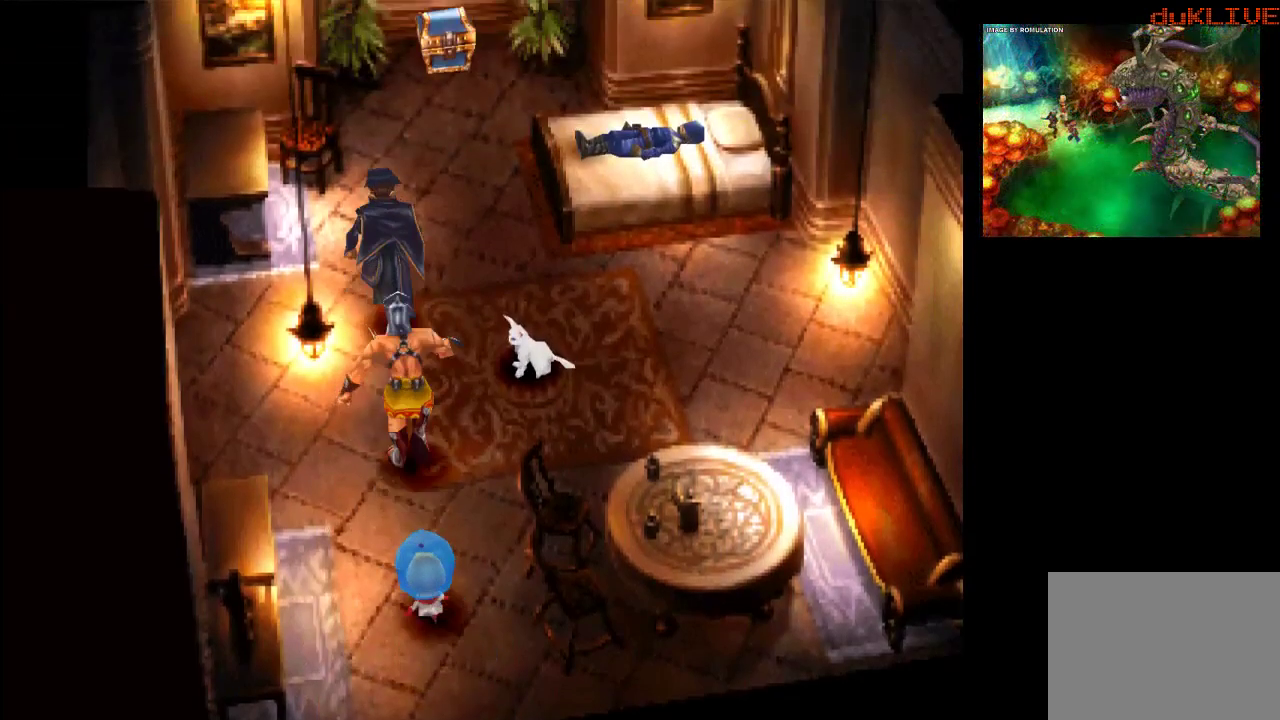
{"buttons": [], "left_stick": "up-right", "right_stick": "center", "events": [[133, "left_stick", "up-right"]]}
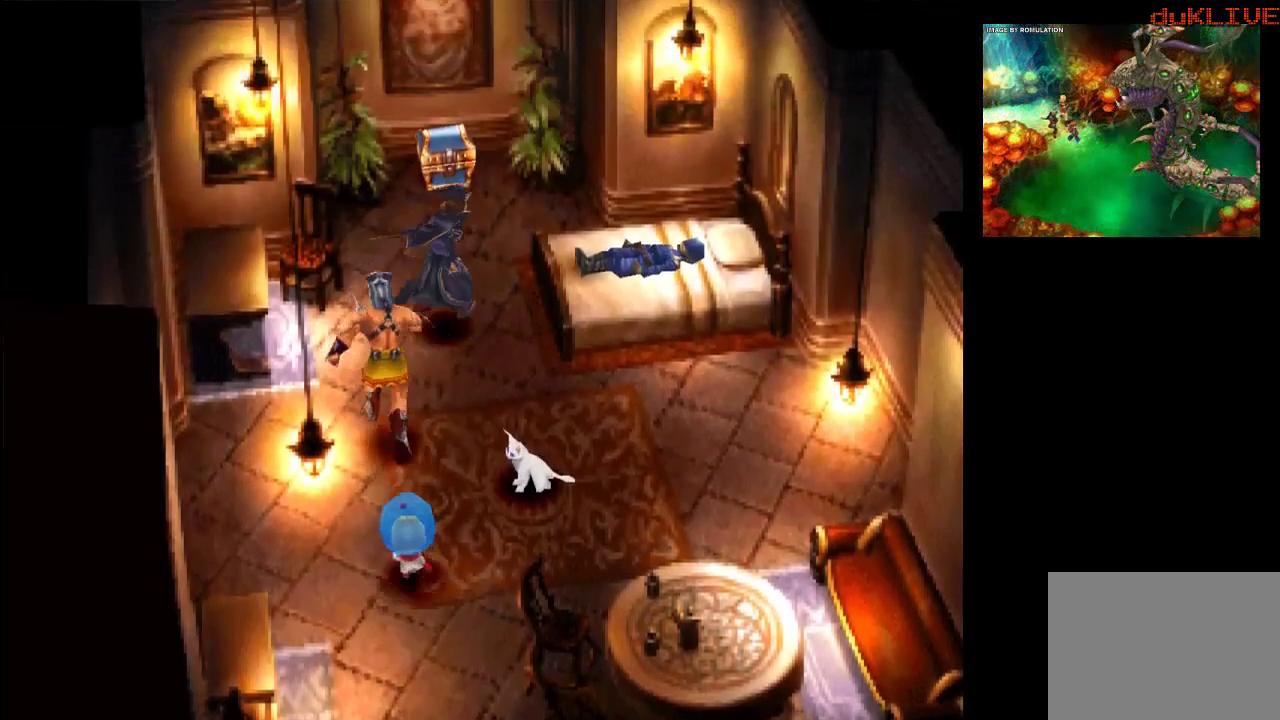
{"buttons": ["CROSS"], "left_stick": "up", "right_stick": "center", "events": [[300, "left_stick", "up"], [433, "CROSS", "down"]]}
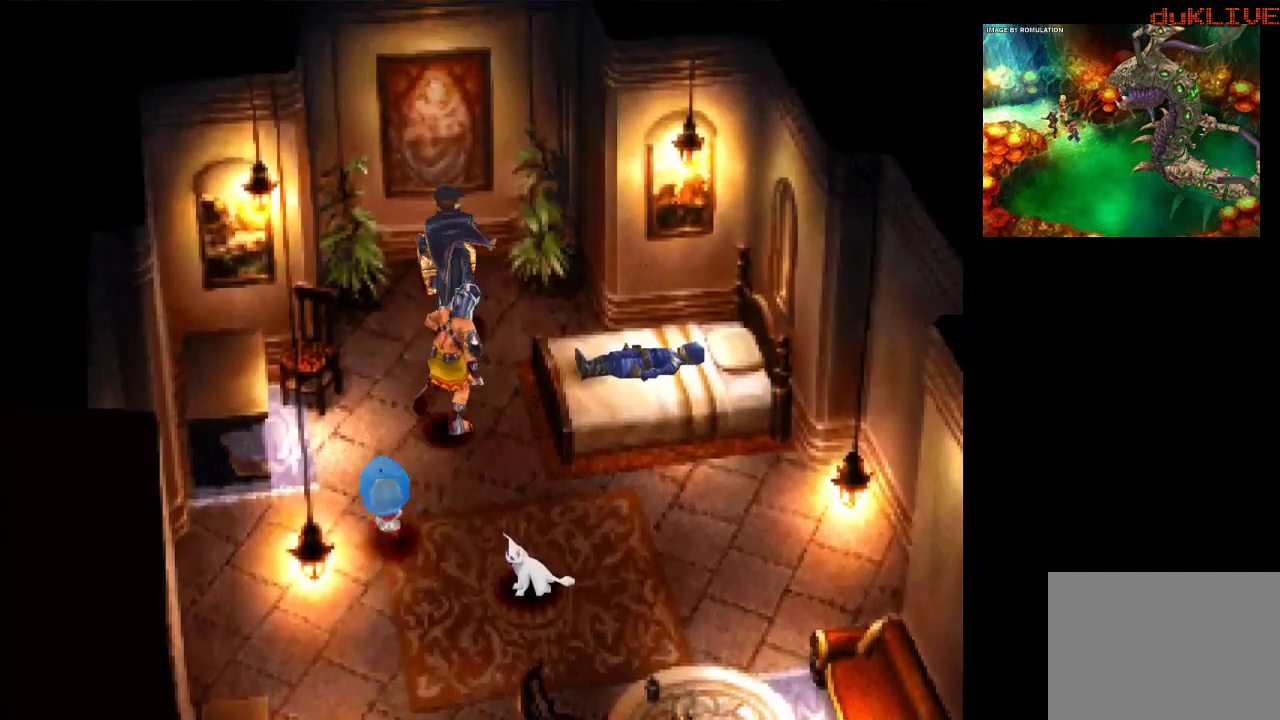
{"buttons": ["CROSS"], "left_stick": "center", "right_stick": "center", "events": [[167, "CROSS", "up"], [300, "left_stick", "center"], [467, "CROSS", "down"]]}
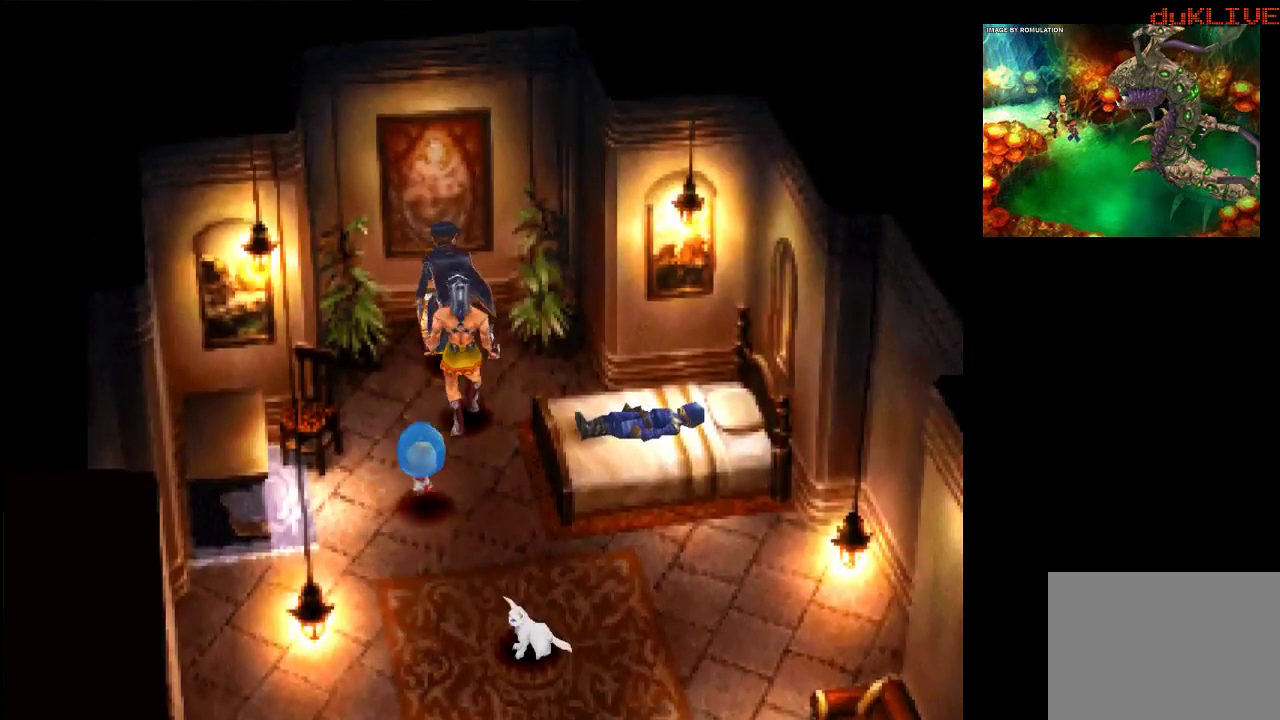
{"buttons": [], "left_stick": "center", "right_stick": "center", "events": [[167, "CROSS", "up"]]}
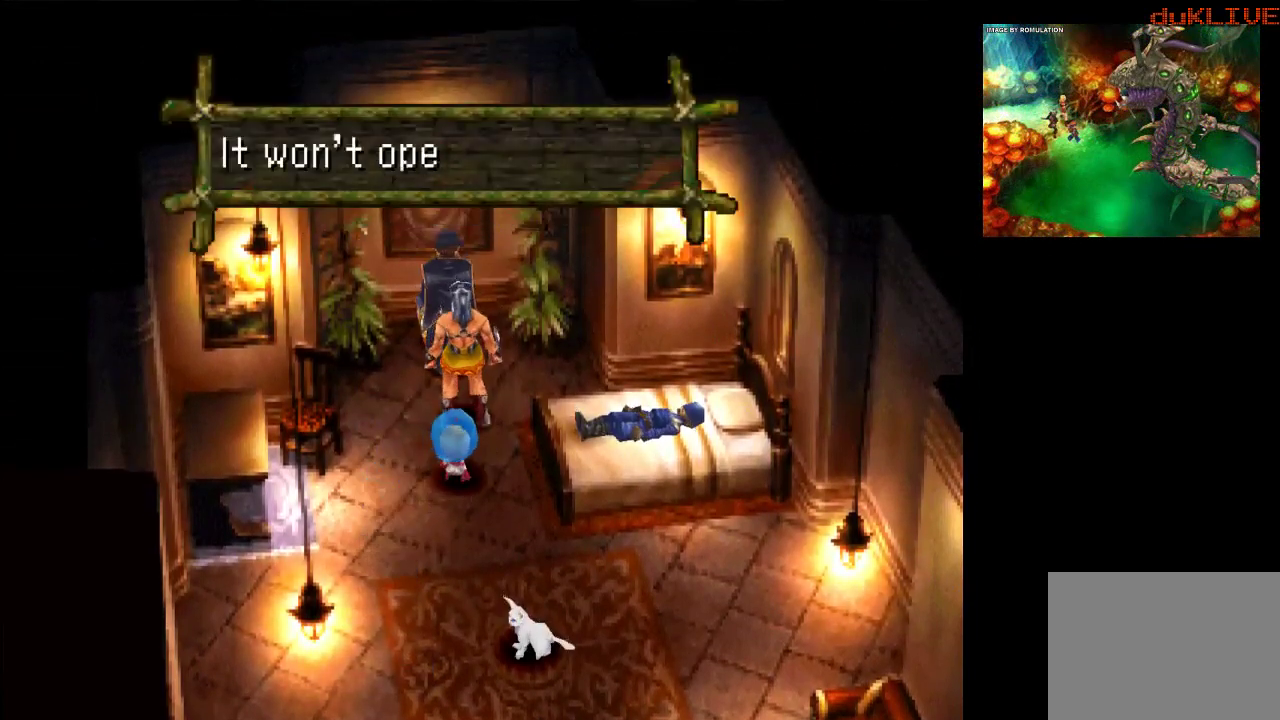
{"buttons": [], "left_stick": "center", "right_stick": "center", "events": [[67, "CROSS", "down"], [267, "CROSS", "up"]]}
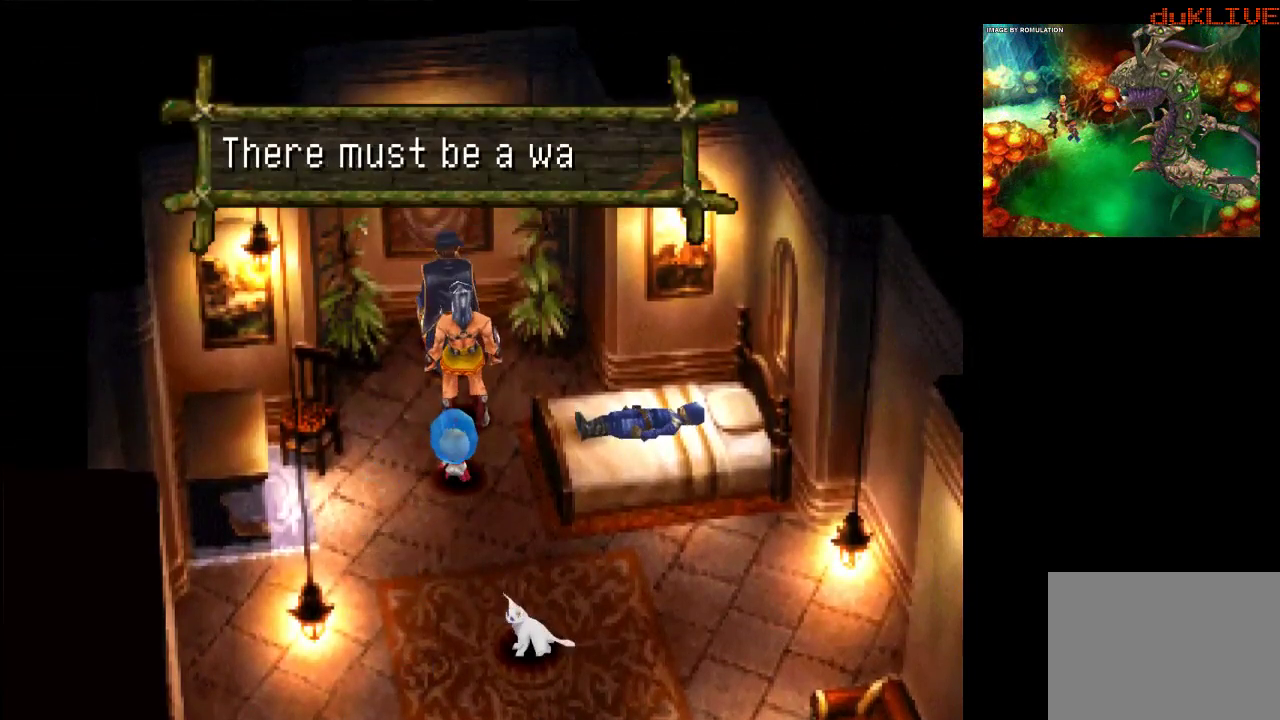
{"buttons": [], "left_stick": "center", "right_stick": "center", "events": [[333, "CROSS", "down"], [500, "CROSS", "up"]]}
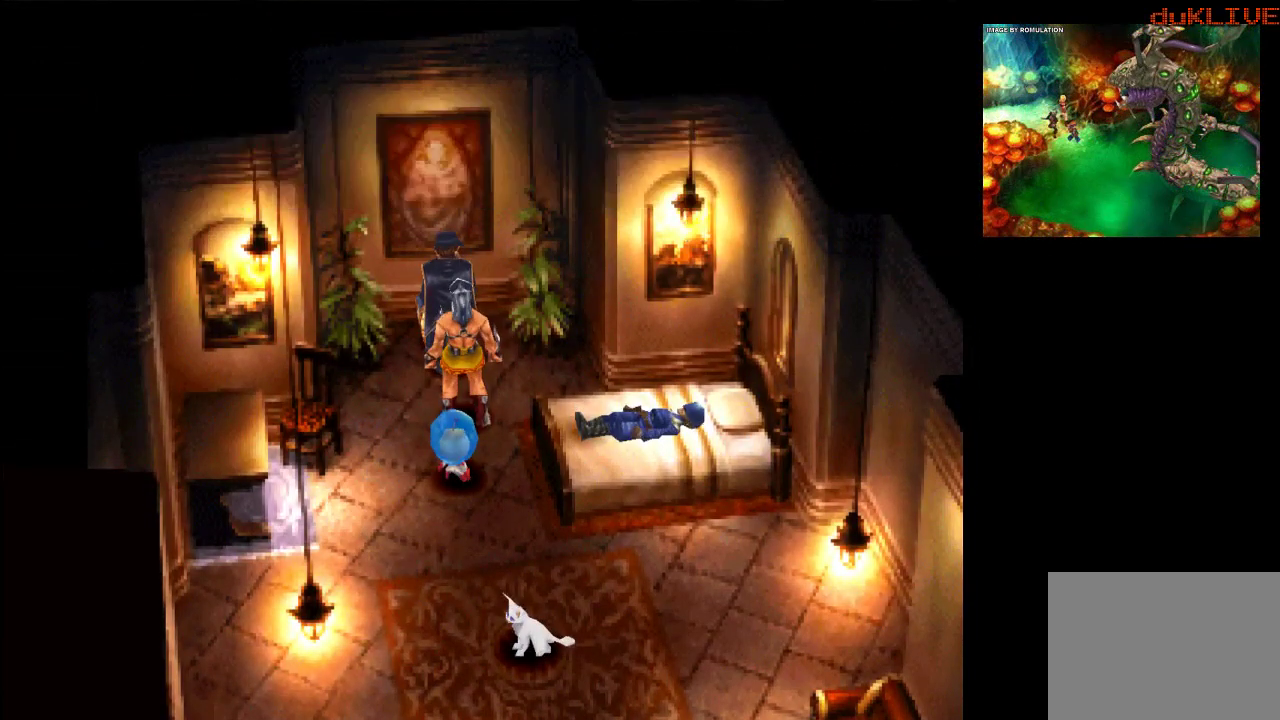
{"buttons": [], "left_stick": "center", "right_stick": "center", "events": [[167, "SELECT", "down"], [333, "SELECT", "up"]]}
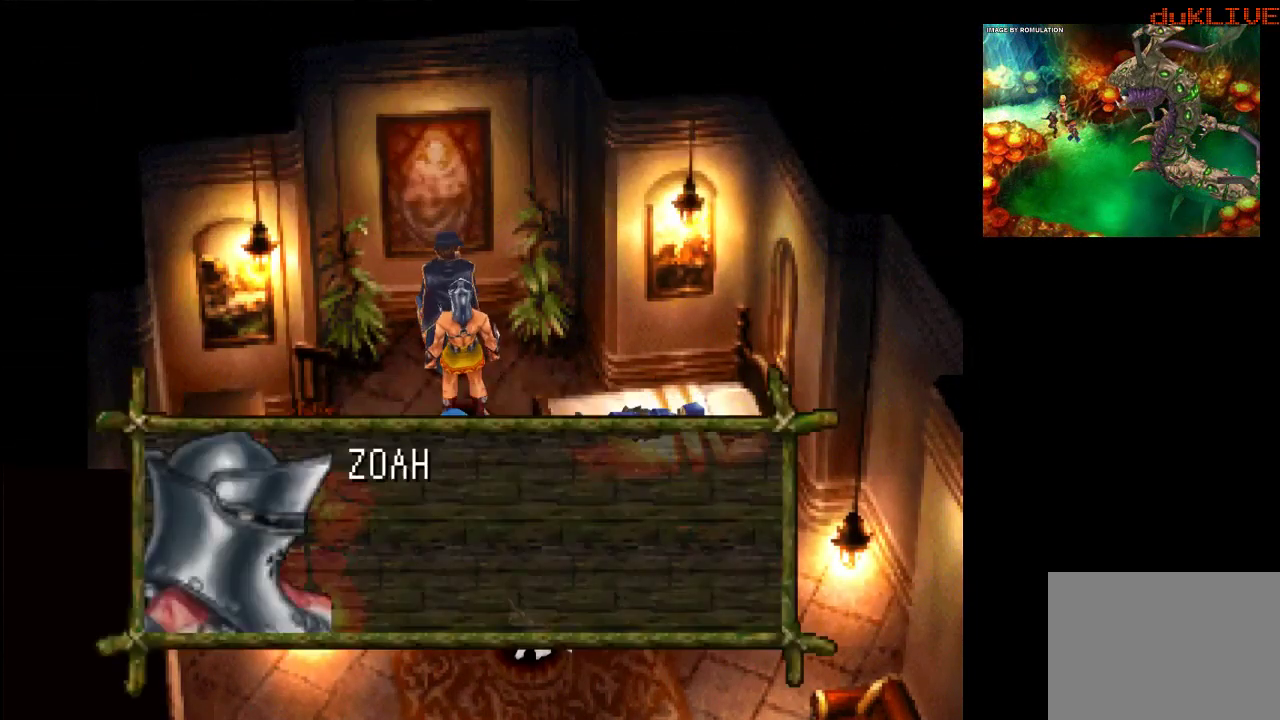
{"buttons": [], "left_stick": "center", "right_stick": "center", "events": []}
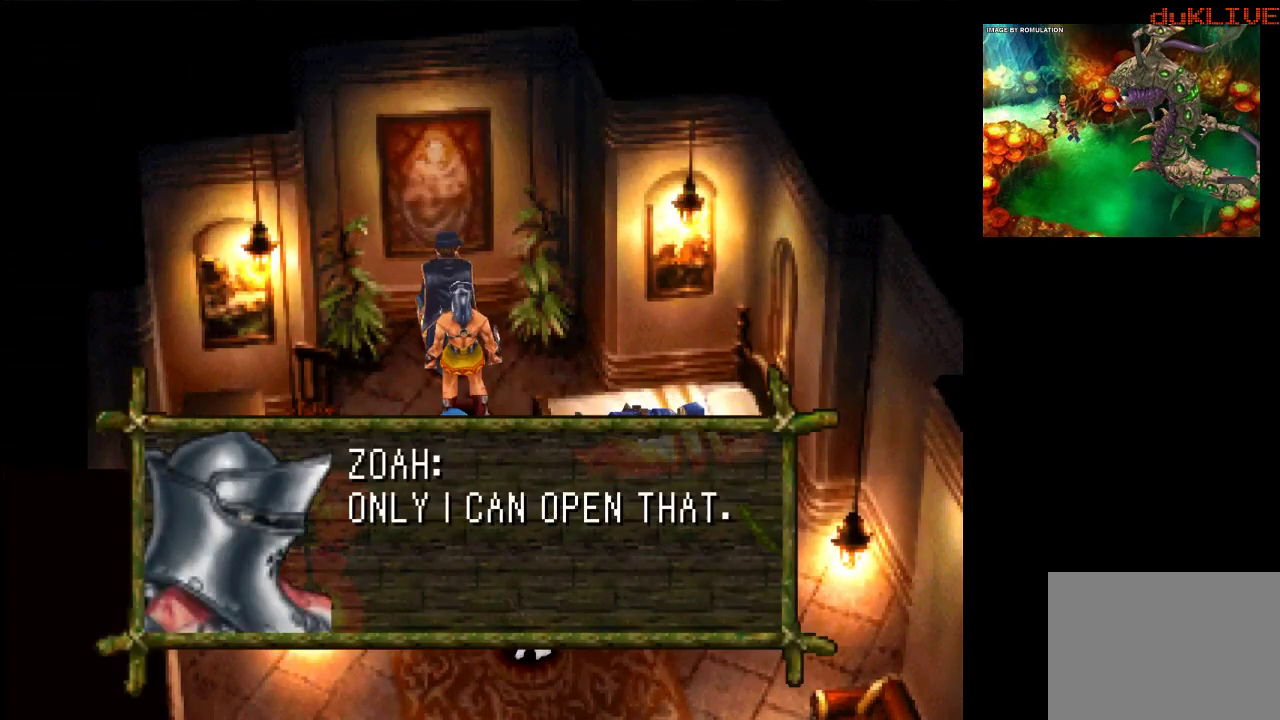
{"buttons": [], "left_stick": "center", "right_stick": "center", "events": [[267, "CROSS", "down"], [467, "CROSS", "up"]]}
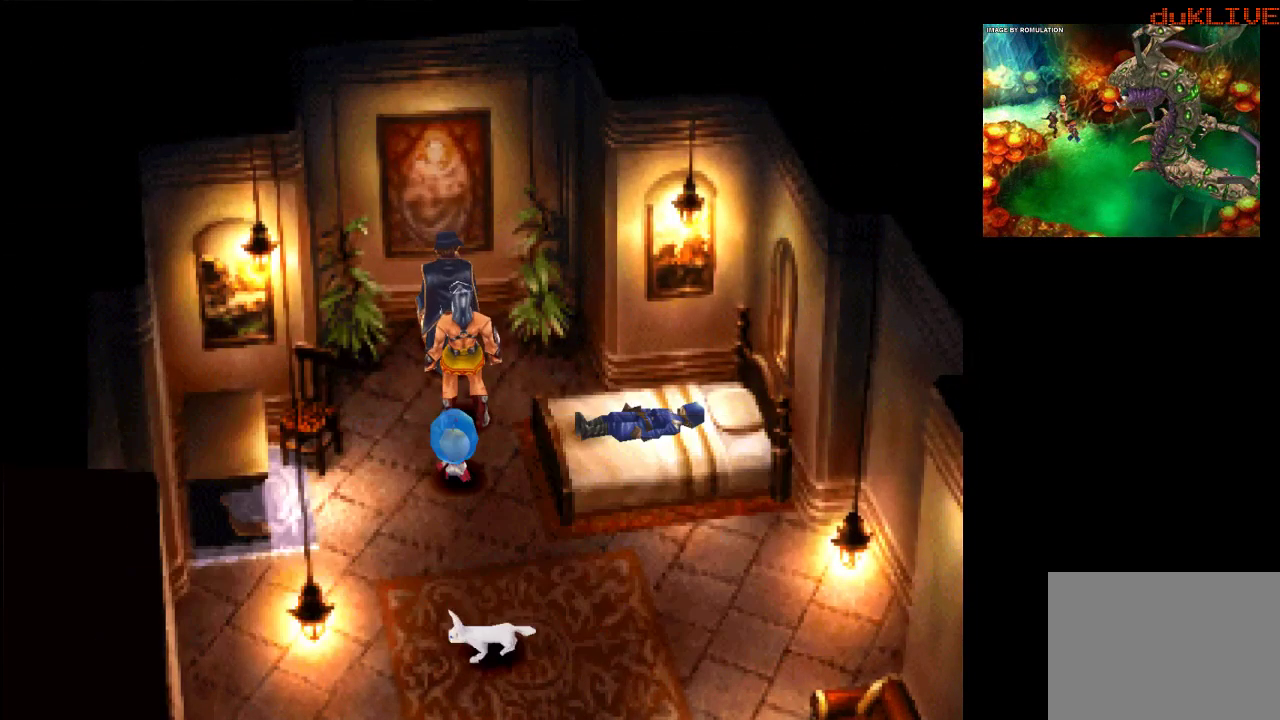
{"buttons": [], "left_stick": "down-left", "right_stick": "center", "events": [[167, "left_stick", "down-left"]]}
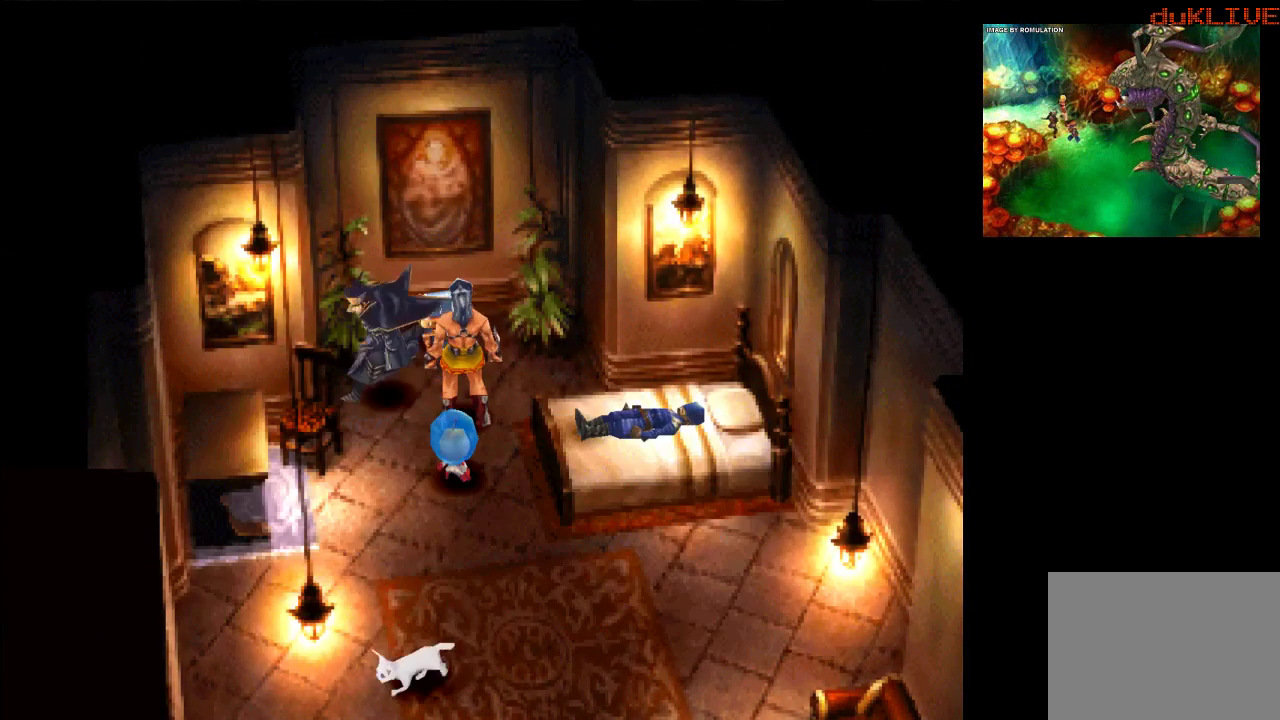
{"buttons": [], "left_stick": "down", "right_stick": "center", "events": [[133, "left_stick", "down"]]}
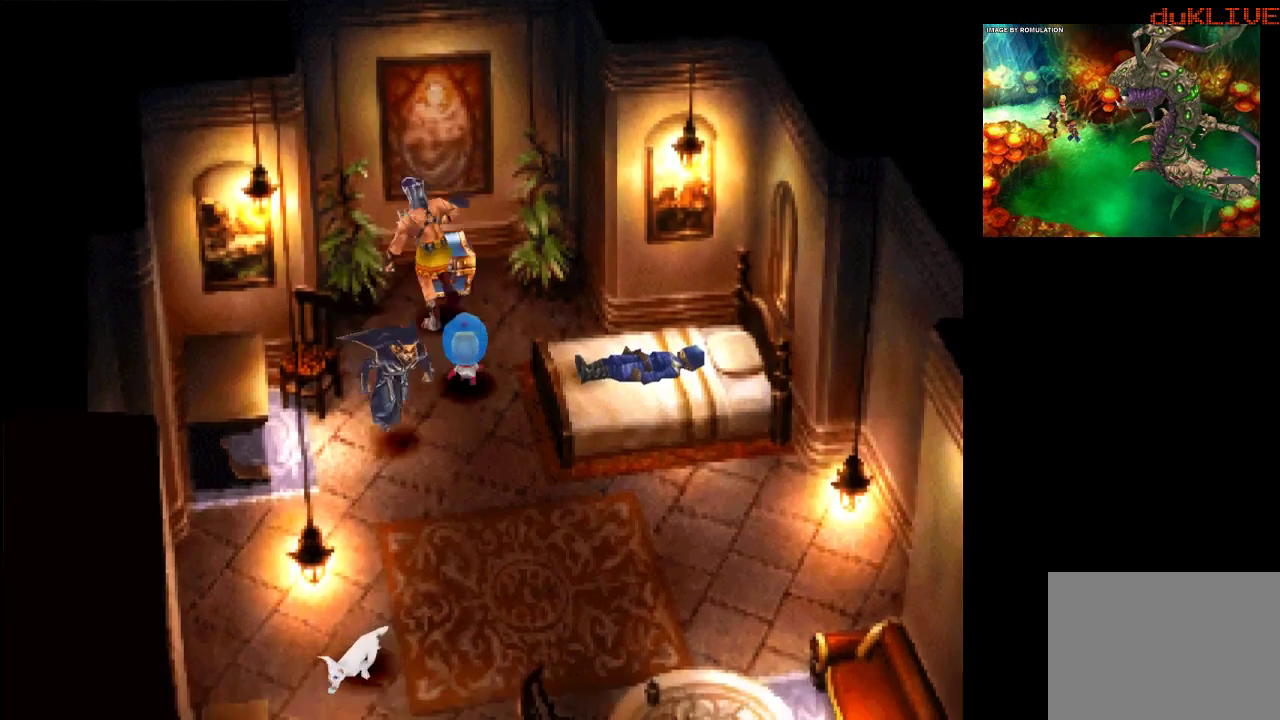
{"buttons": [], "left_stick": "center", "right_stick": "center", "events": [[33, "left_stick", "down-right"], [467, "left_stick", "center"]]}
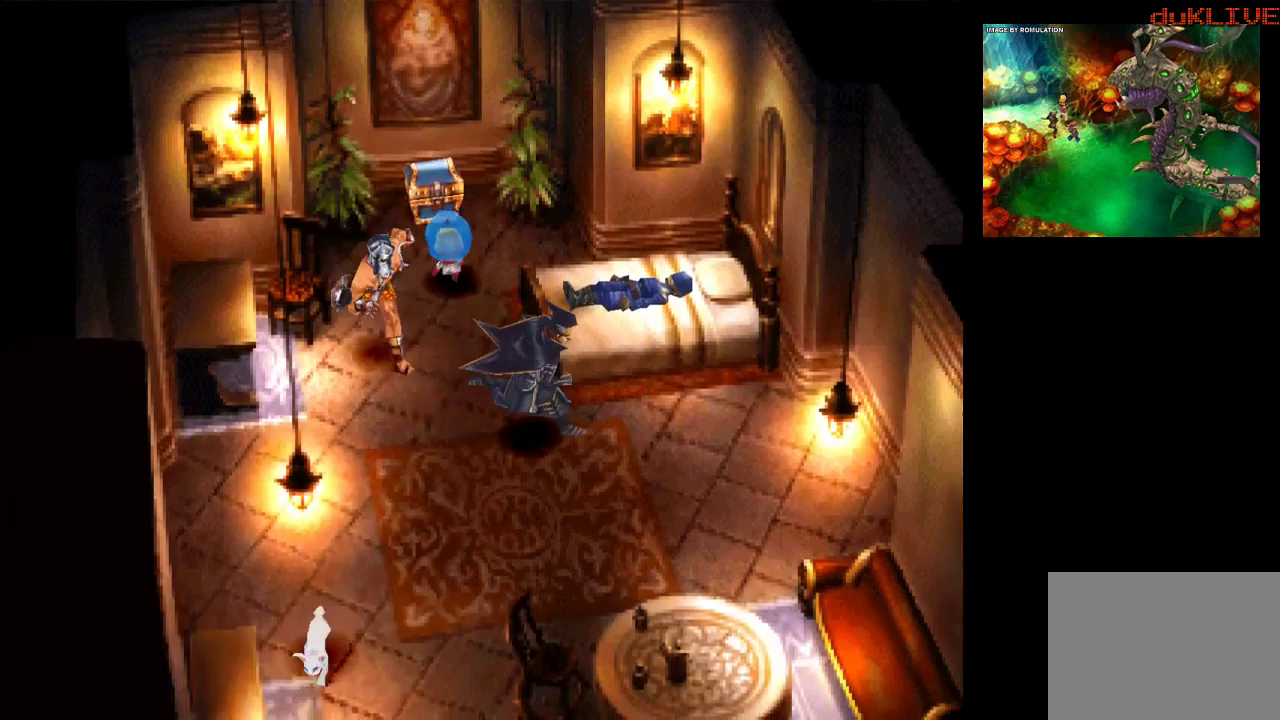
{"buttons": [], "left_stick": "center", "right_stick": "center", "events": [[133, "SELECT", "down"], [367, "SELECT", "up"]]}
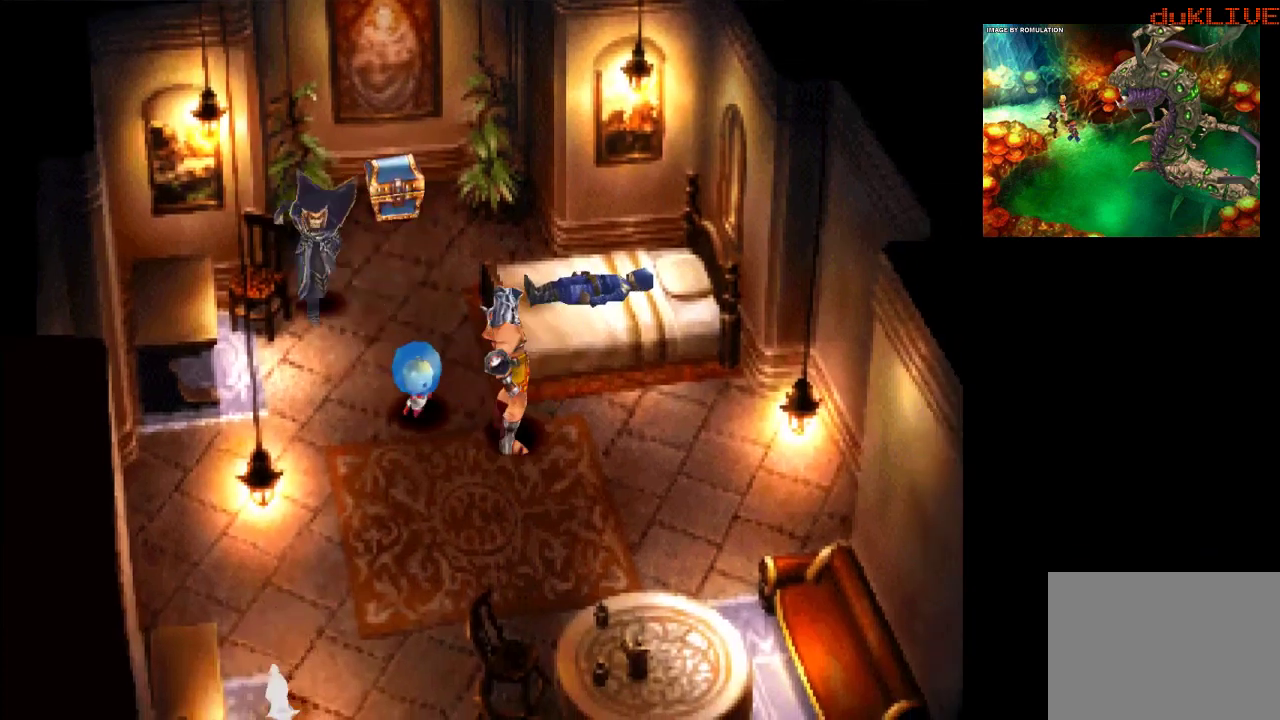
{"buttons": [], "left_stick": "up-left", "right_stick": "center", "events": [[200, "left_stick", "down-left"], [333, "left_stick", "left"], [433, "left_stick", "up-left"]]}
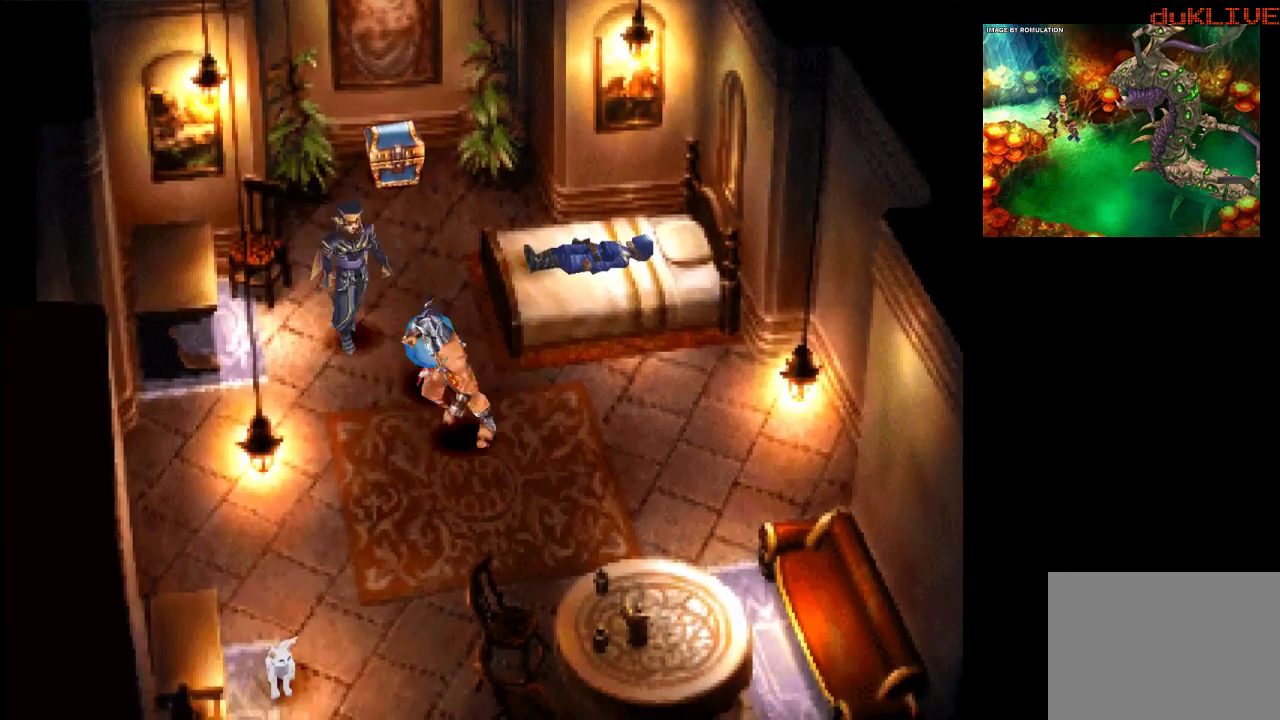
{"buttons": [], "left_stick": "up", "right_stick": "center", "events": [[67, "left_stick", "up"]]}
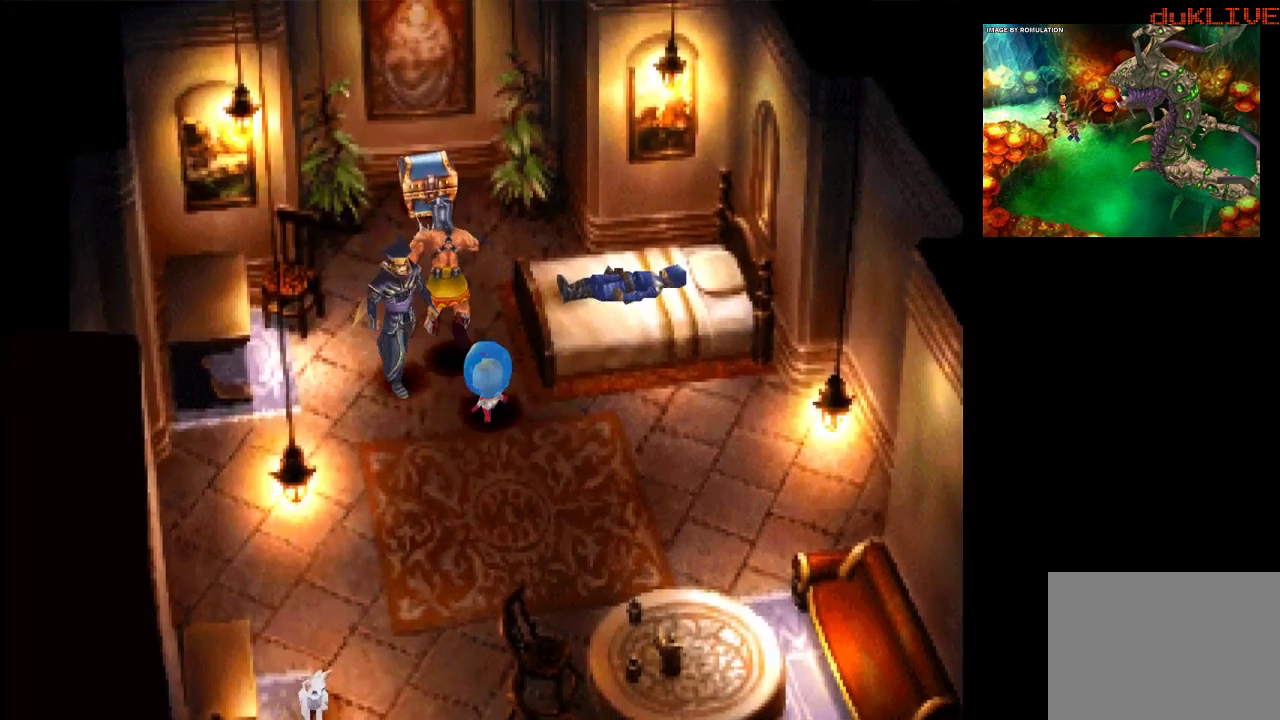
{"buttons": ["CROSS"], "left_stick": "up", "right_stick": "center", "events": [[500, "CROSS", "down"]]}
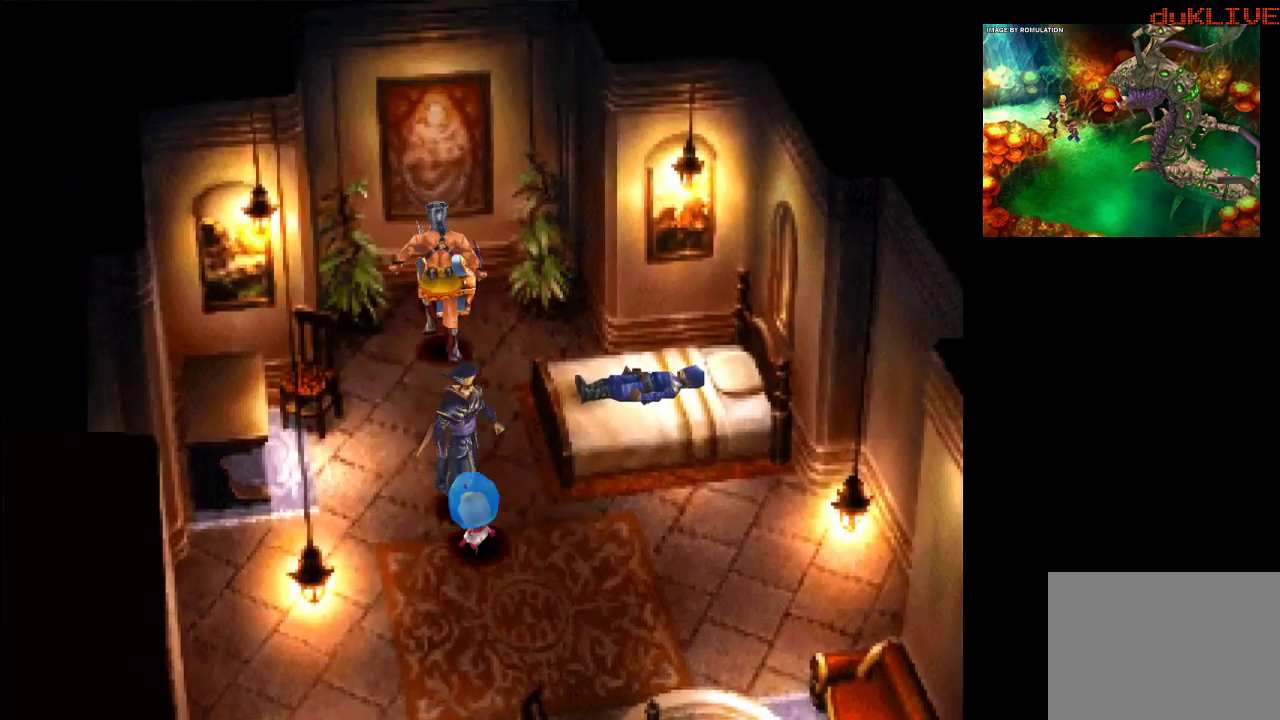
{"buttons": [], "left_stick": "center", "right_stick": "center", "events": [[200, "CROSS", "up"], [233, "left_stick", "center"]]}